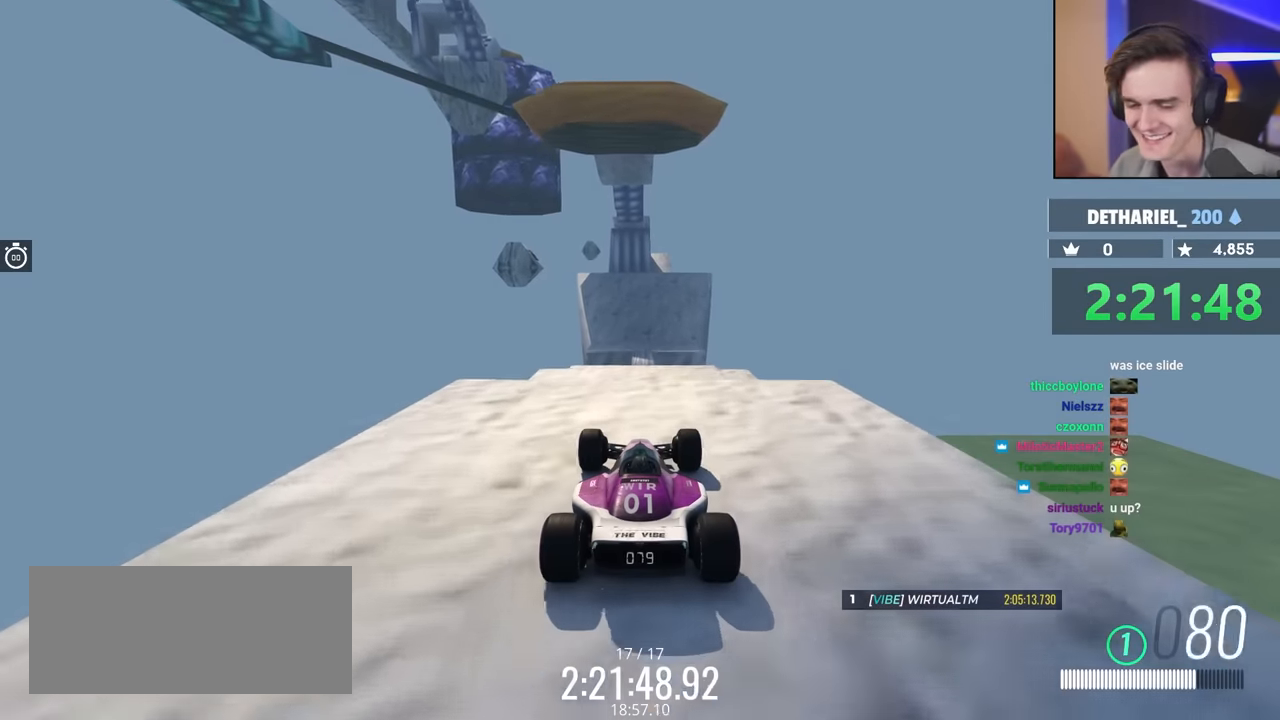
Gameplay with keyboard; each line is a JSON object with the keys held at the frame after it. "events" lists presses ("down") and releases ("up") of "brake", "down", "left", "right" and "up" between this image and that frame as [ms after this image, input, new state], when the widget could be followed in between. No other keys are recorded. Mouse input is not recorded. Key names are as the overlay labels them; some are game actions (e.g. jump) rather than physical keys.
{"keys": ["up"], "events": []}
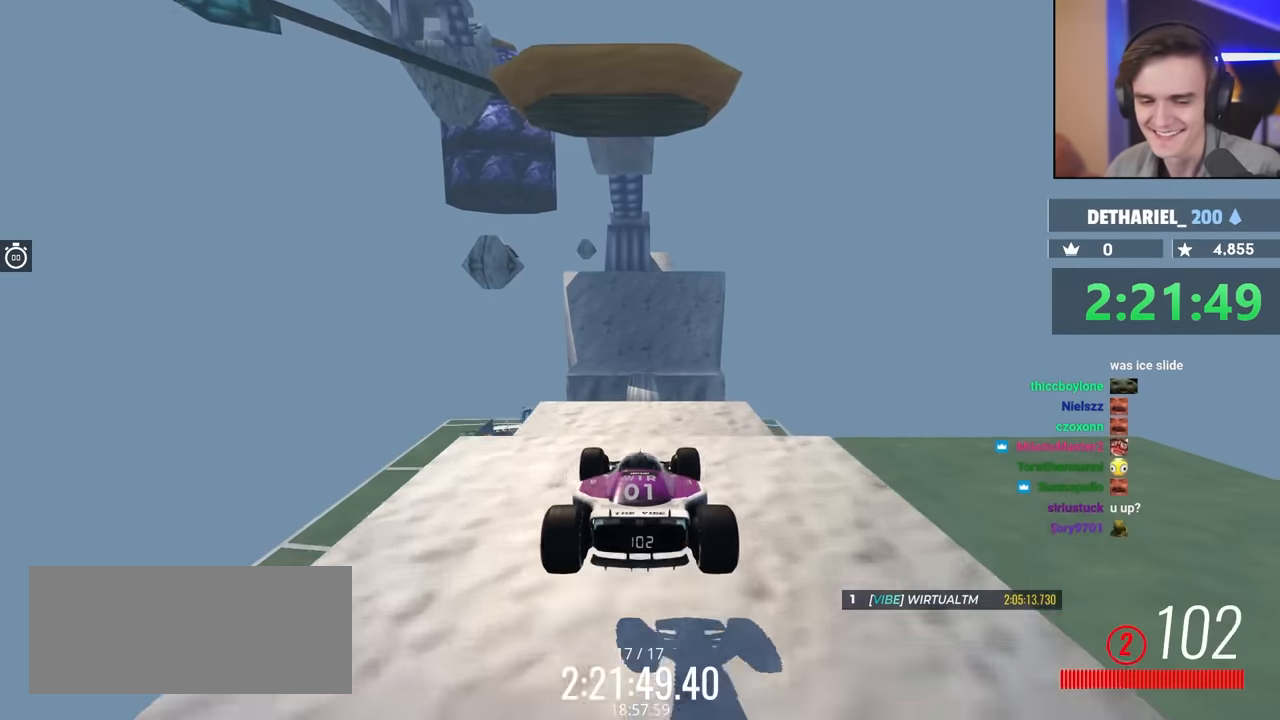
{"keys": ["up"], "events": []}
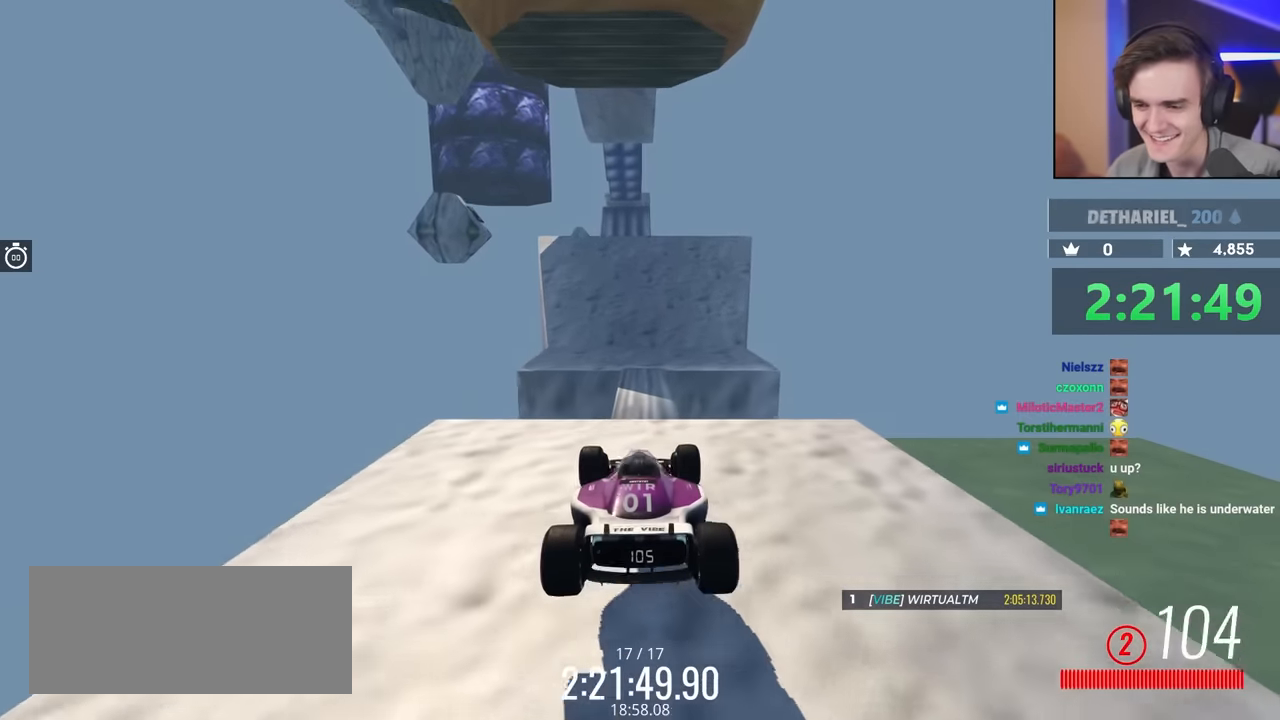
{"keys": ["up"], "events": []}
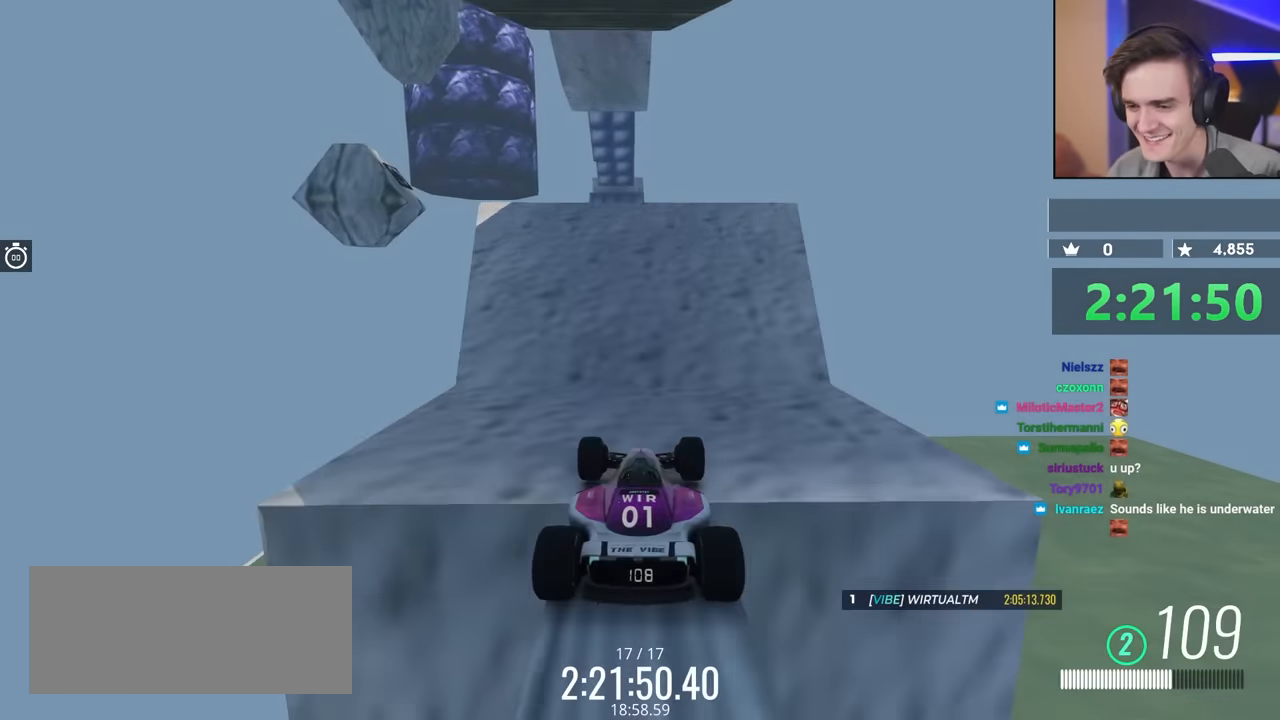
{"keys": ["up"], "events": []}
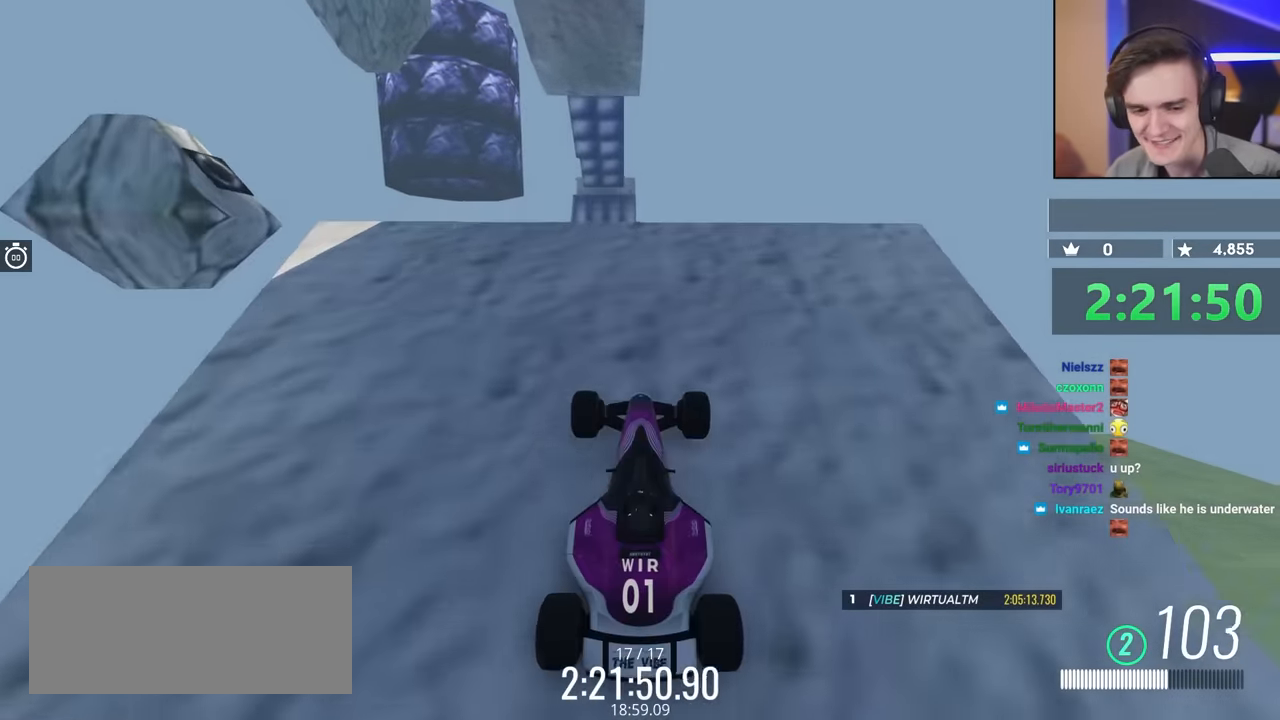
{"keys": [], "events": [[383, "up", "up"]]}
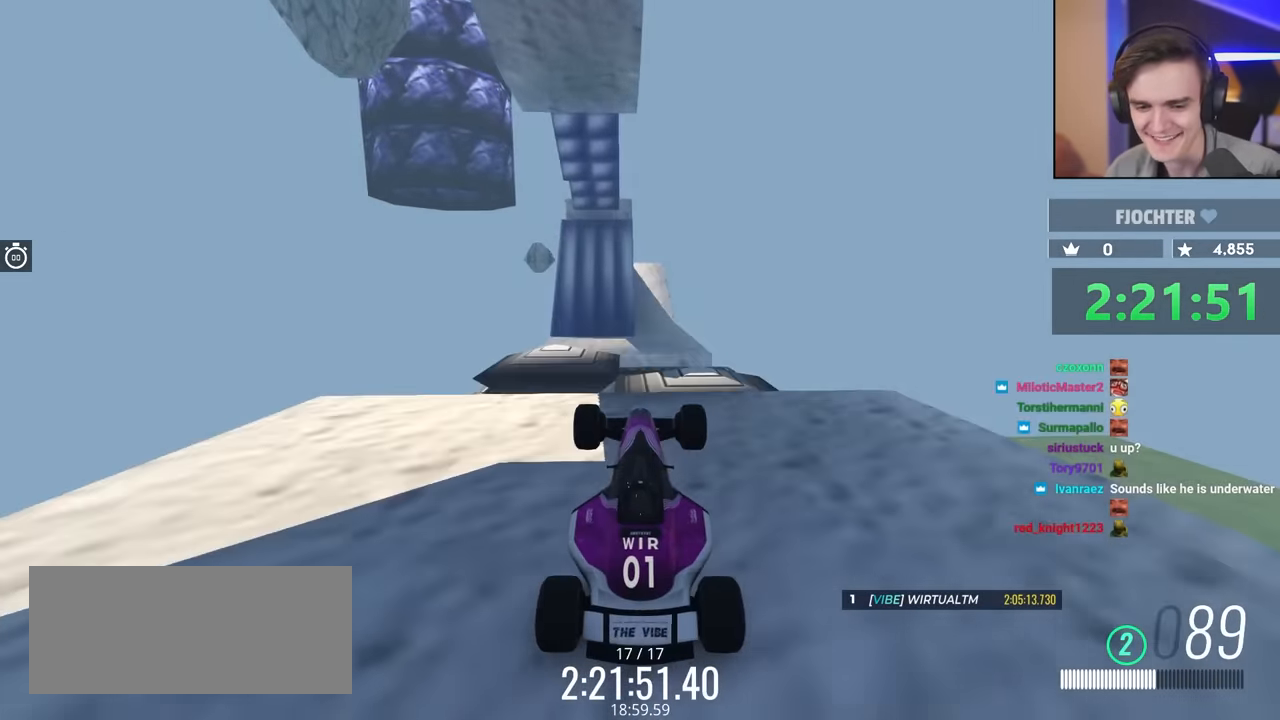
{"keys": [], "events": [[167, "up", "down"], [217, "up", "up"]]}
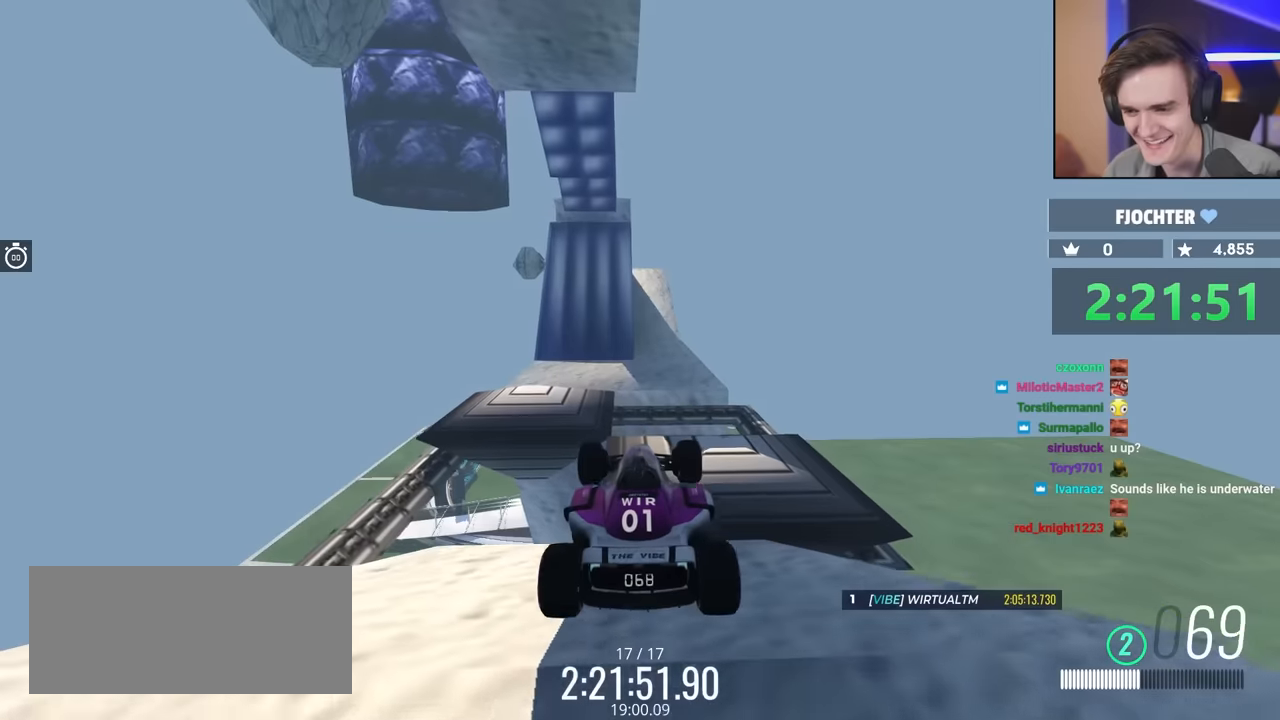
{"keys": [], "events": []}
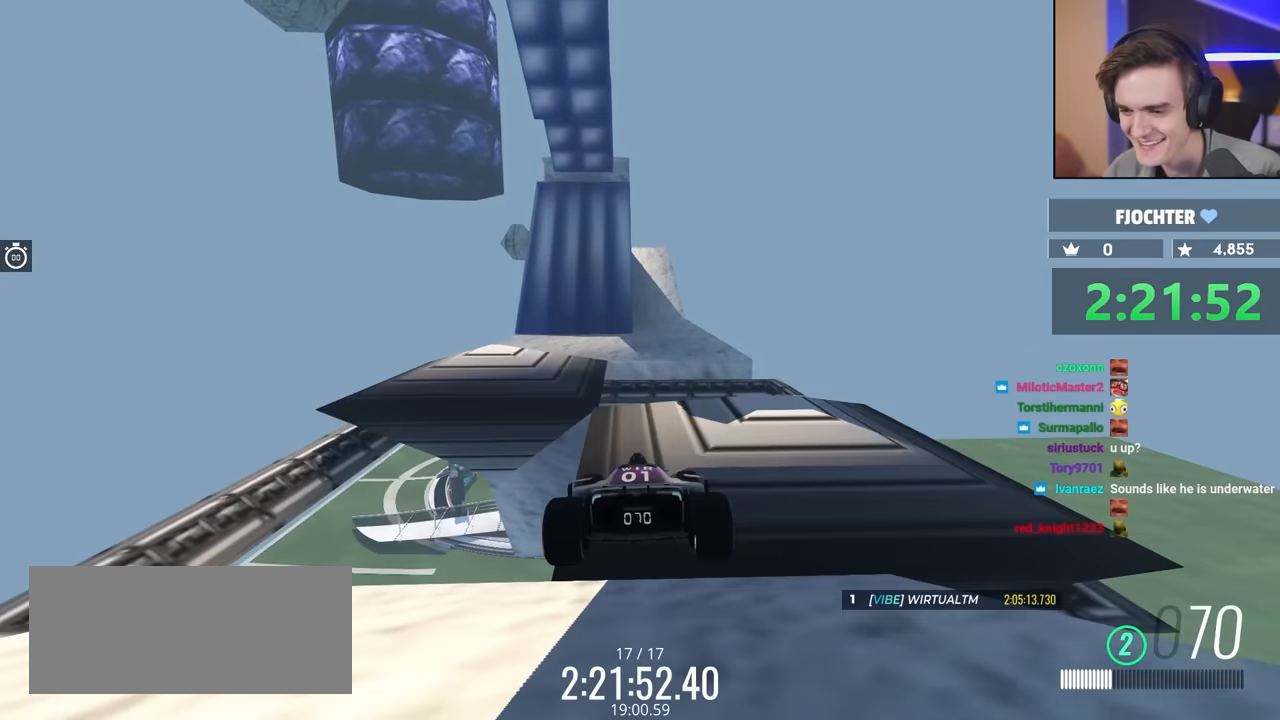
{"keys": ["left", "up"], "events": [[100, "right", "down"], [233, "right", "up"], [433, "left", "down"], [483, "up", "down"]]}
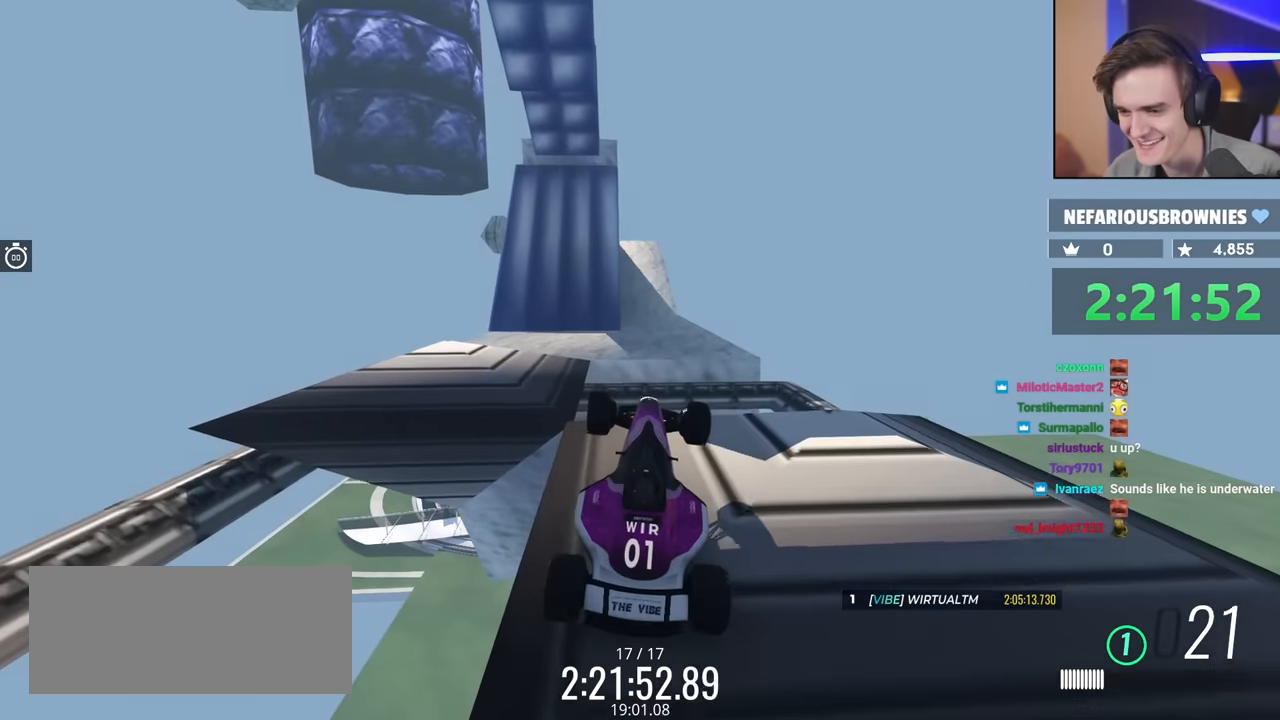
{"keys": ["left"], "events": [[117, "left", "up"], [217, "left", "down"], [450, "up", "up"]]}
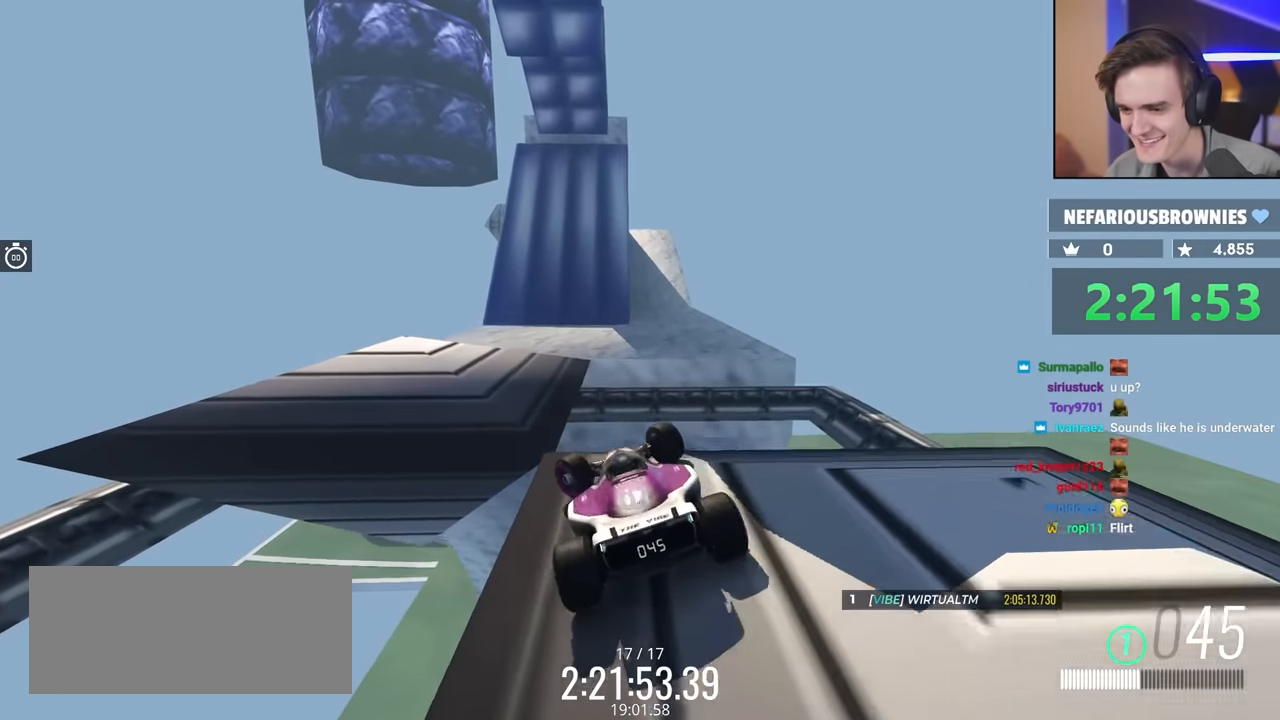
{"keys": ["right", "up"], "events": [[100, "up", "down"], [233, "left", "up"], [267, "right", "down"]]}
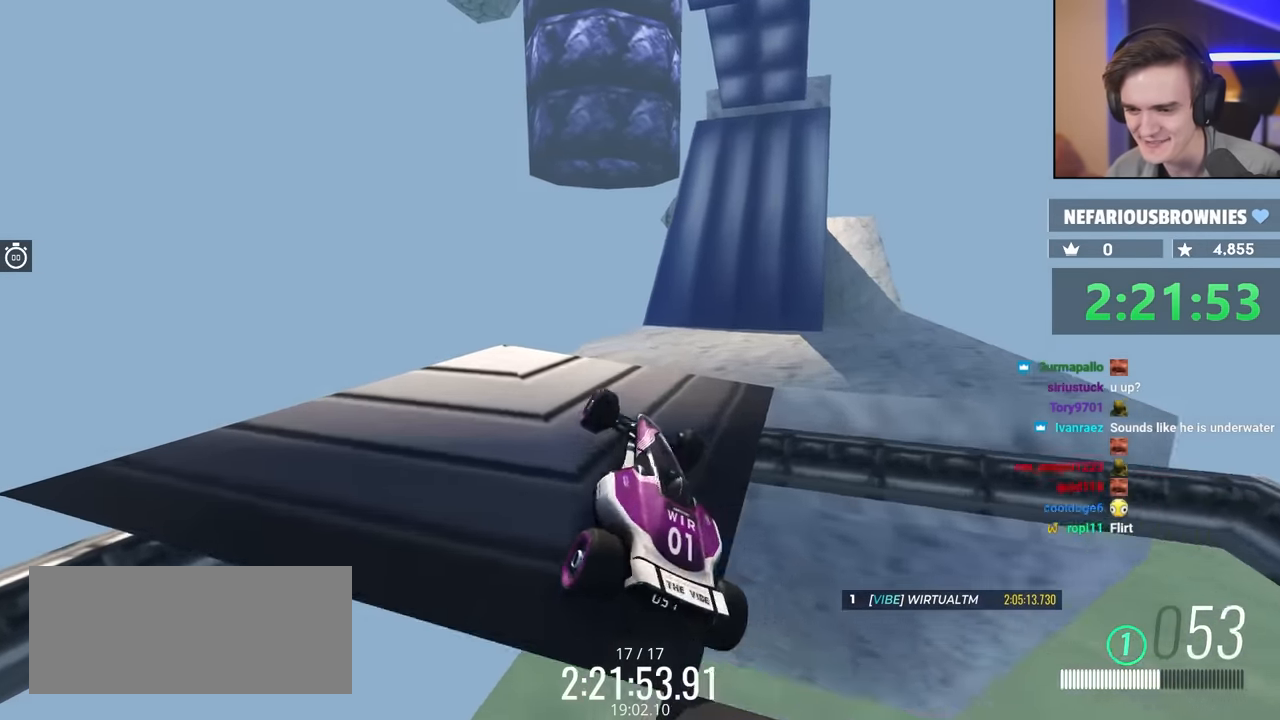
{"keys": ["right", "up"], "events": []}
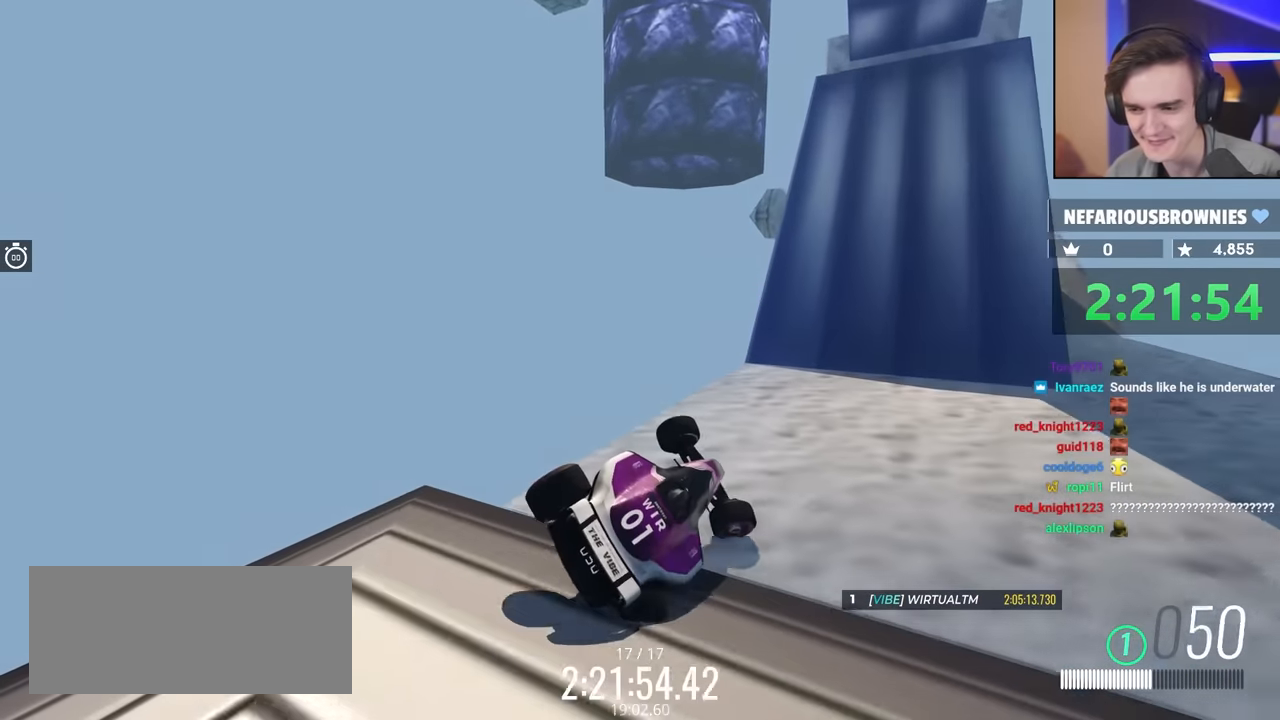
{"keys": ["up"], "events": [[433, "right", "up"]]}
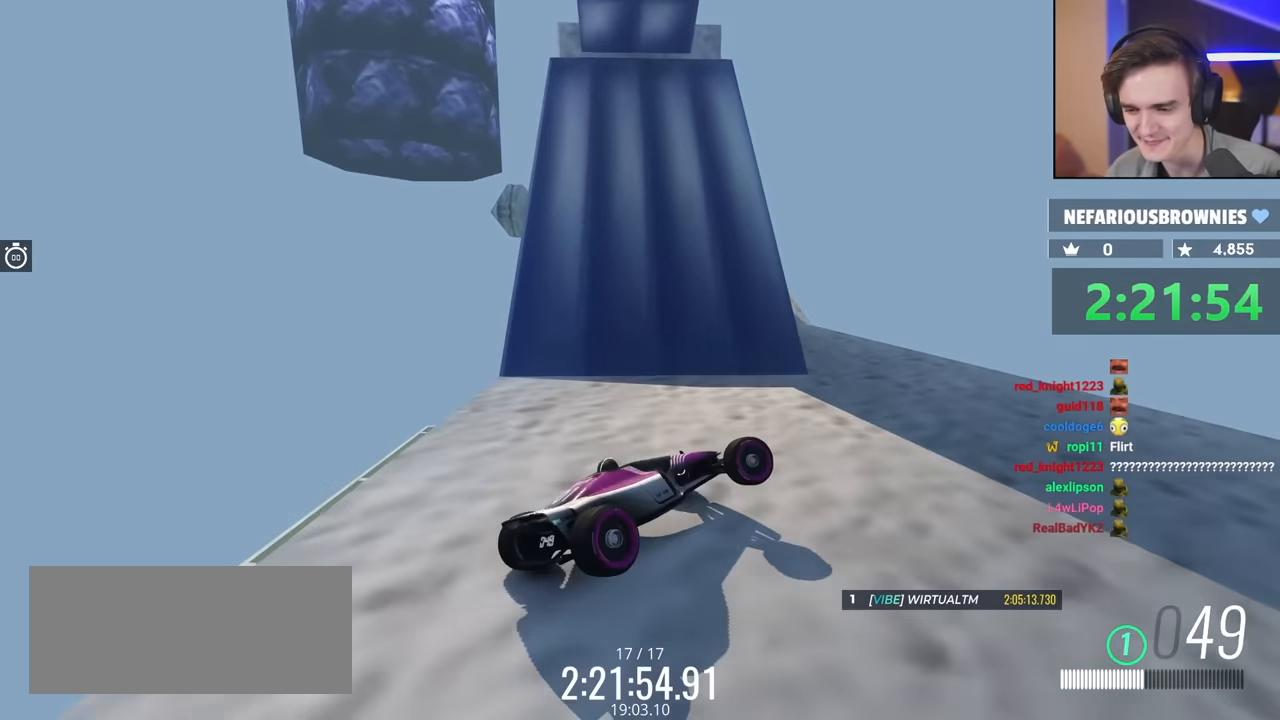
{"keys": ["left", "up"], "events": [[117, "left", "down"]]}
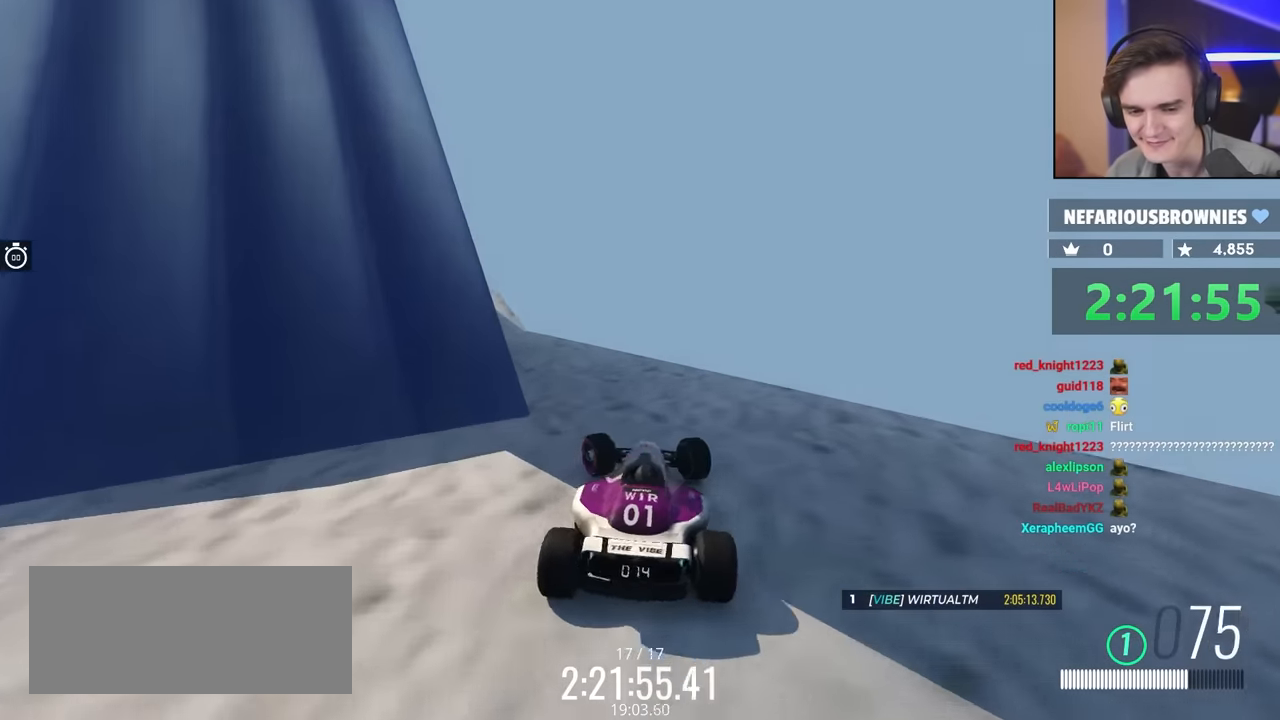
{"keys": ["right", "up"], "events": [[133, "left", "up"], [233, "left", "down"], [367, "left", "up"], [467, "right", "down"]]}
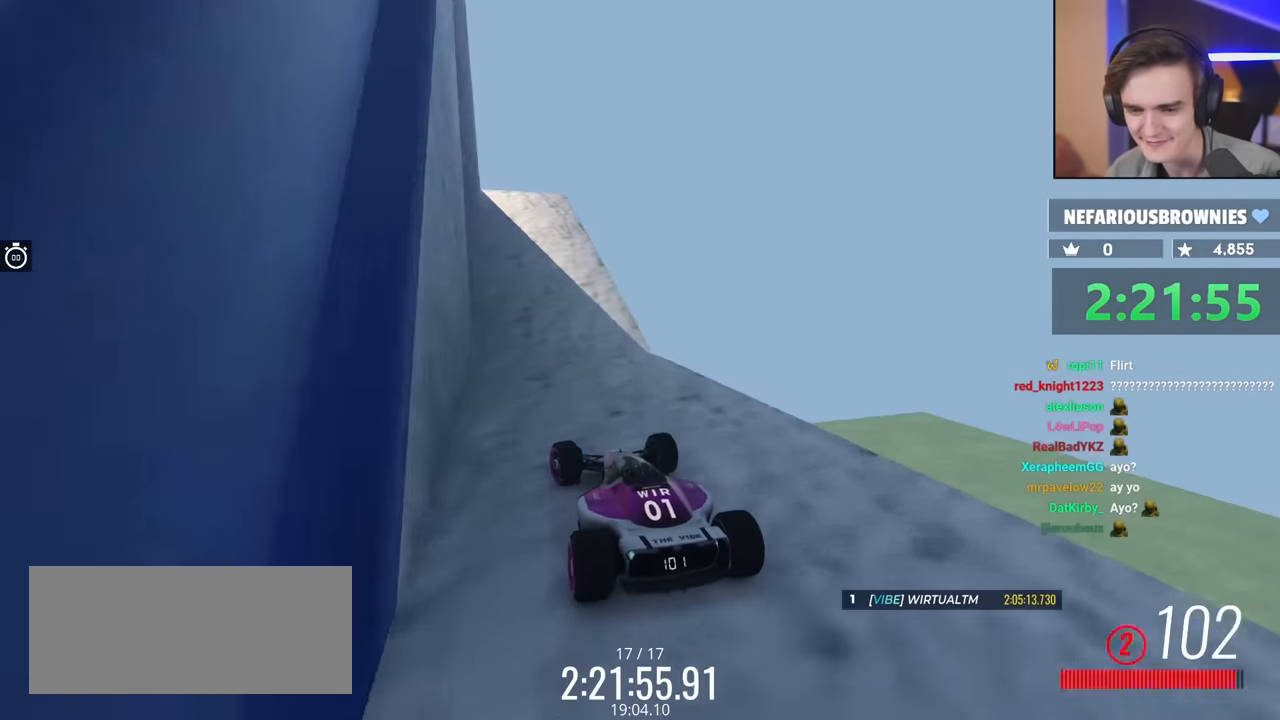
{"keys": ["up"], "events": [[100, "right", "up"], [383, "left", "down"], [483, "left", "up"]]}
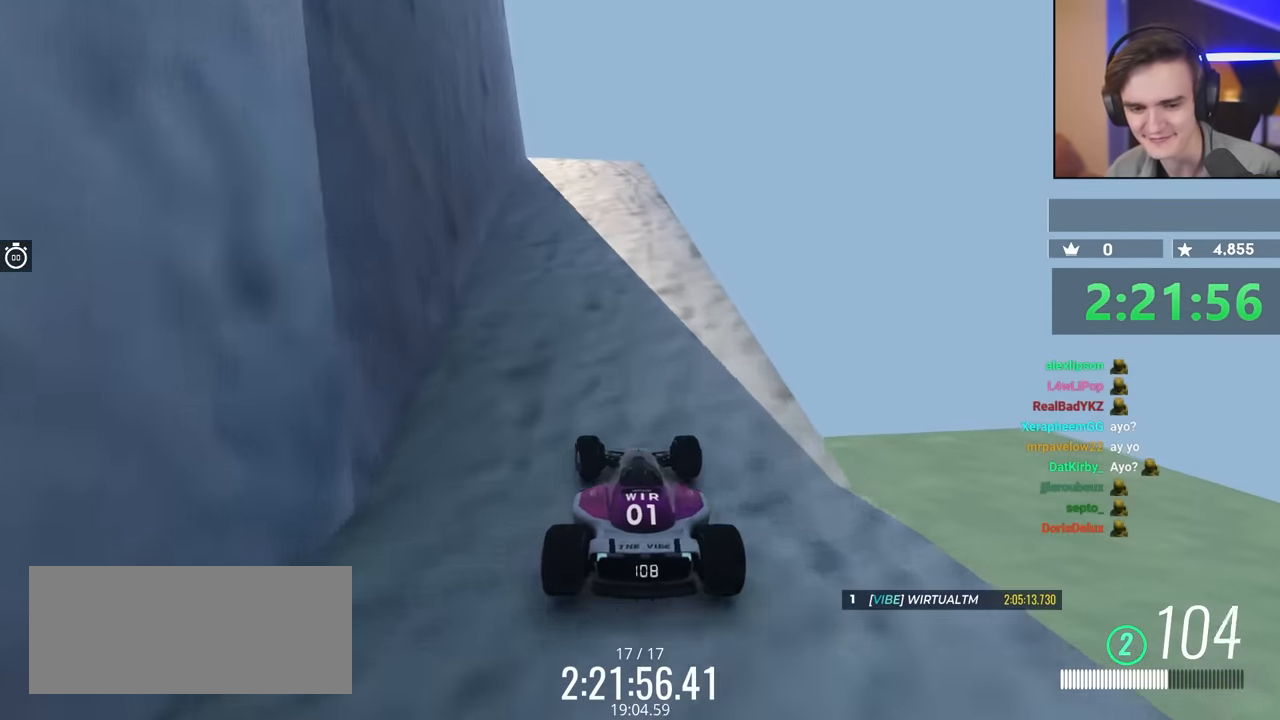
{"keys": ["up"], "events": [[167, "right", "down"], [250, "right", "up"]]}
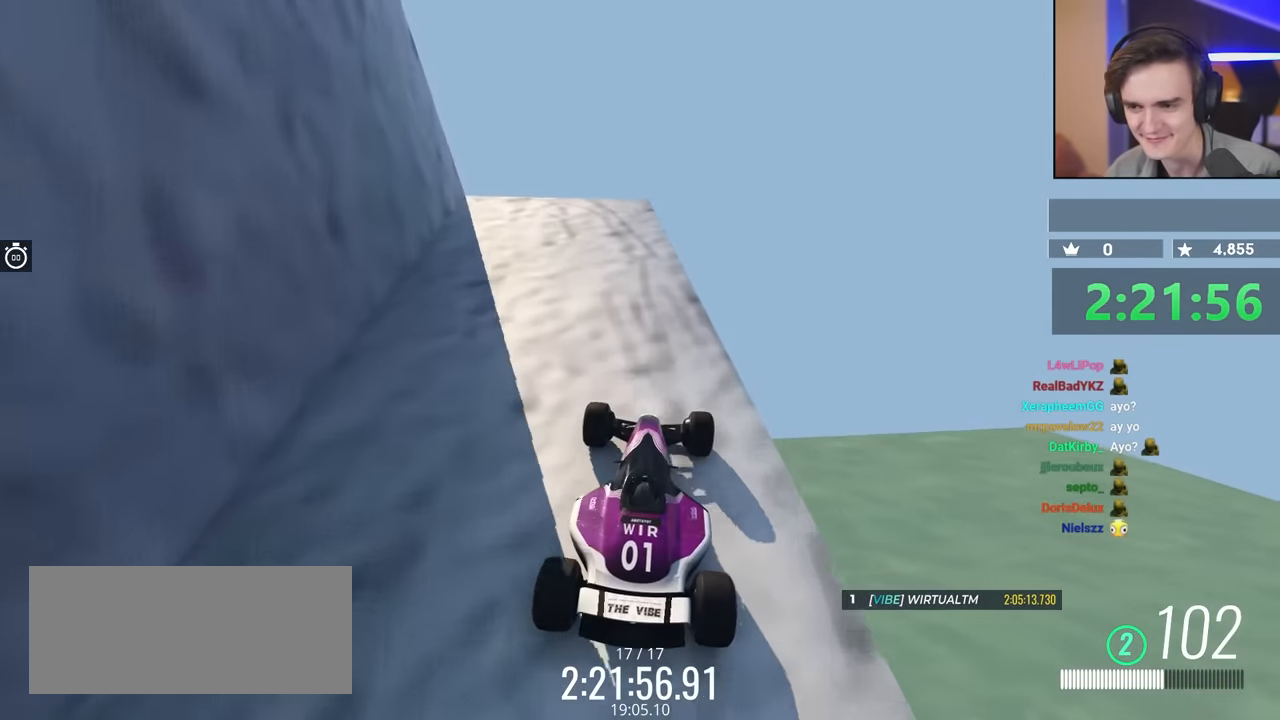
{"keys": ["brake", "left"], "events": [[33, "left", "down"], [317, "left", "up"], [367, "brake", "down"], [367, "left", "down"], [367, "up", "up"]]}
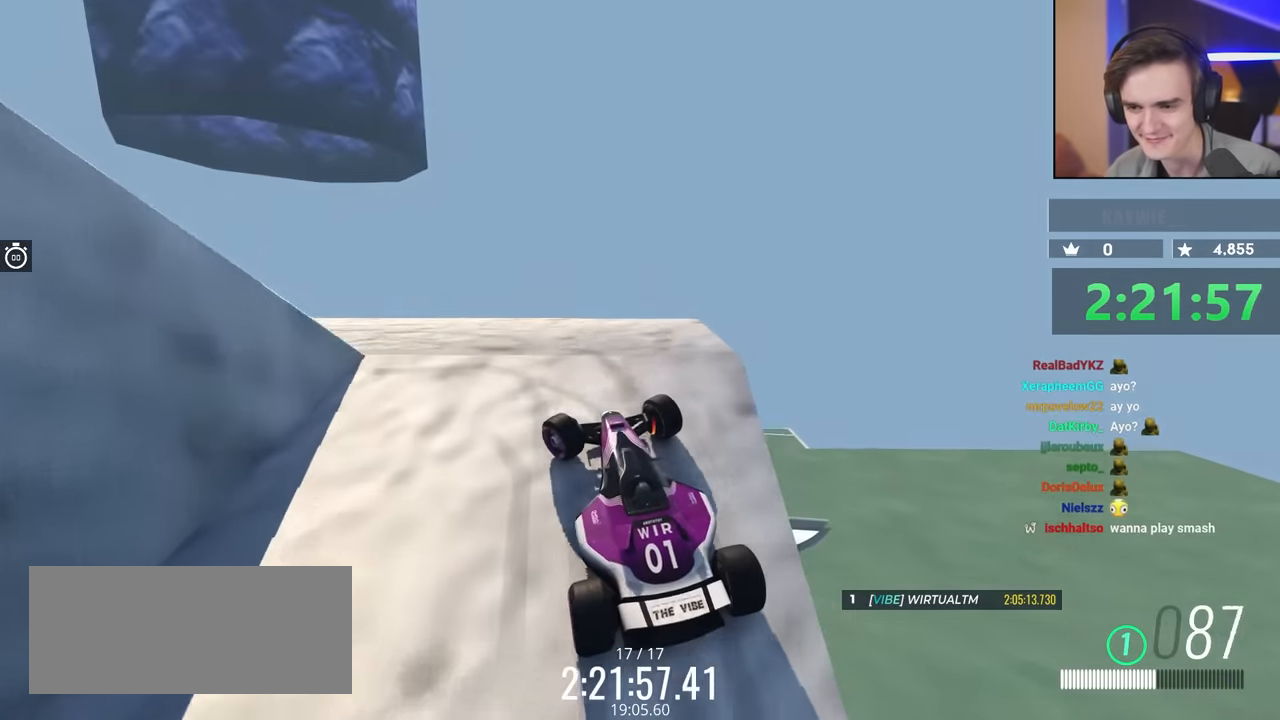
{"keys": ["brake", "left", "up"], "events": [[250, "up", "down"]]}
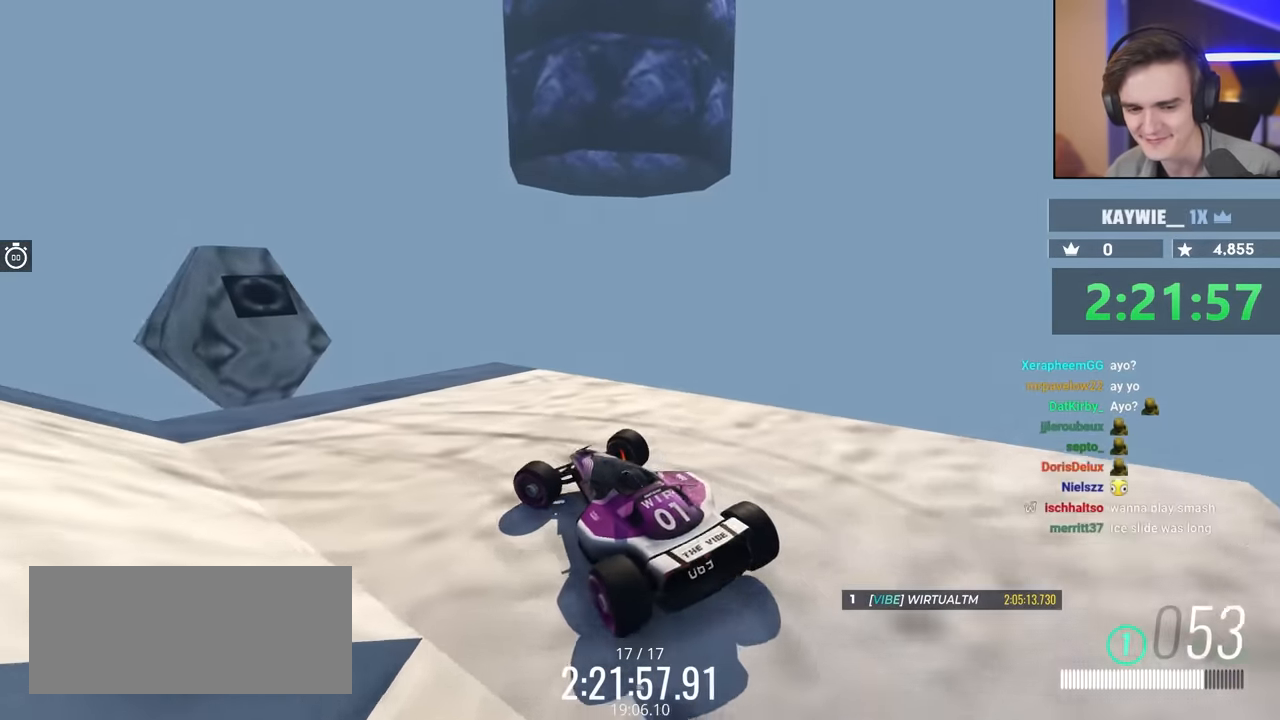
{"keys": ["left", "up"], "events": [[317, "brake", "up"]]}
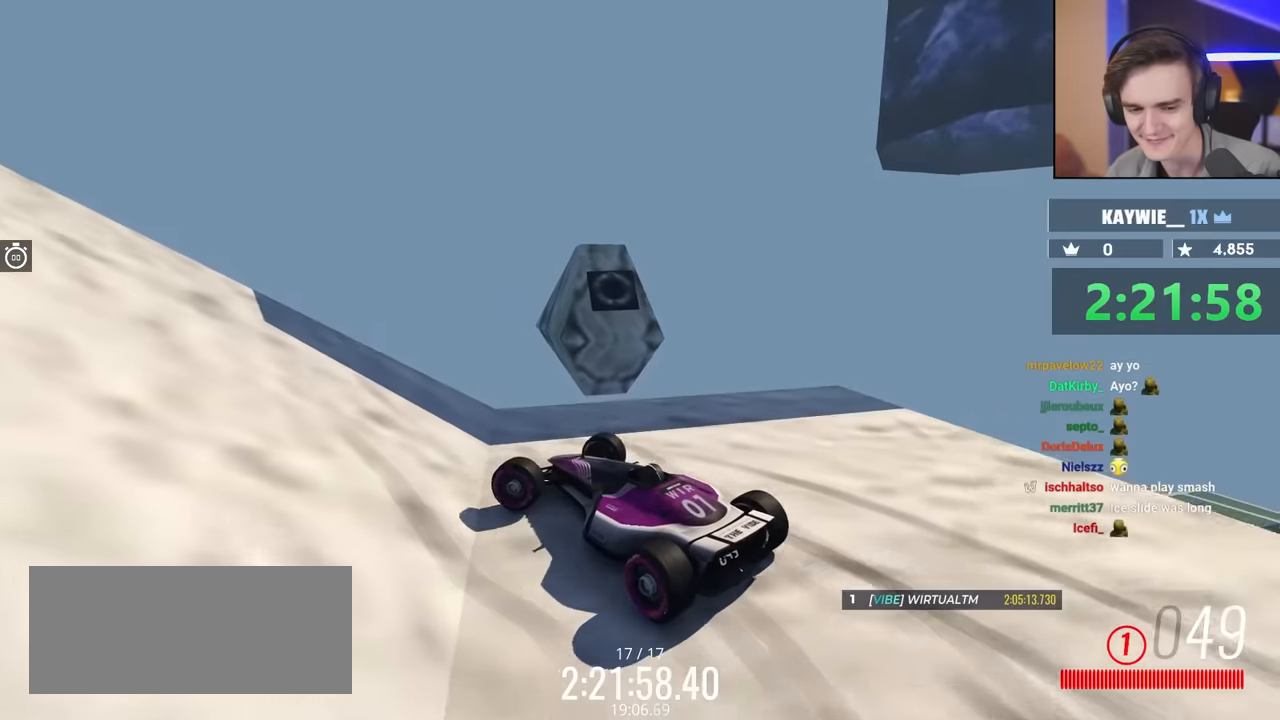
{"keys": ["left", "up"], "events": []}
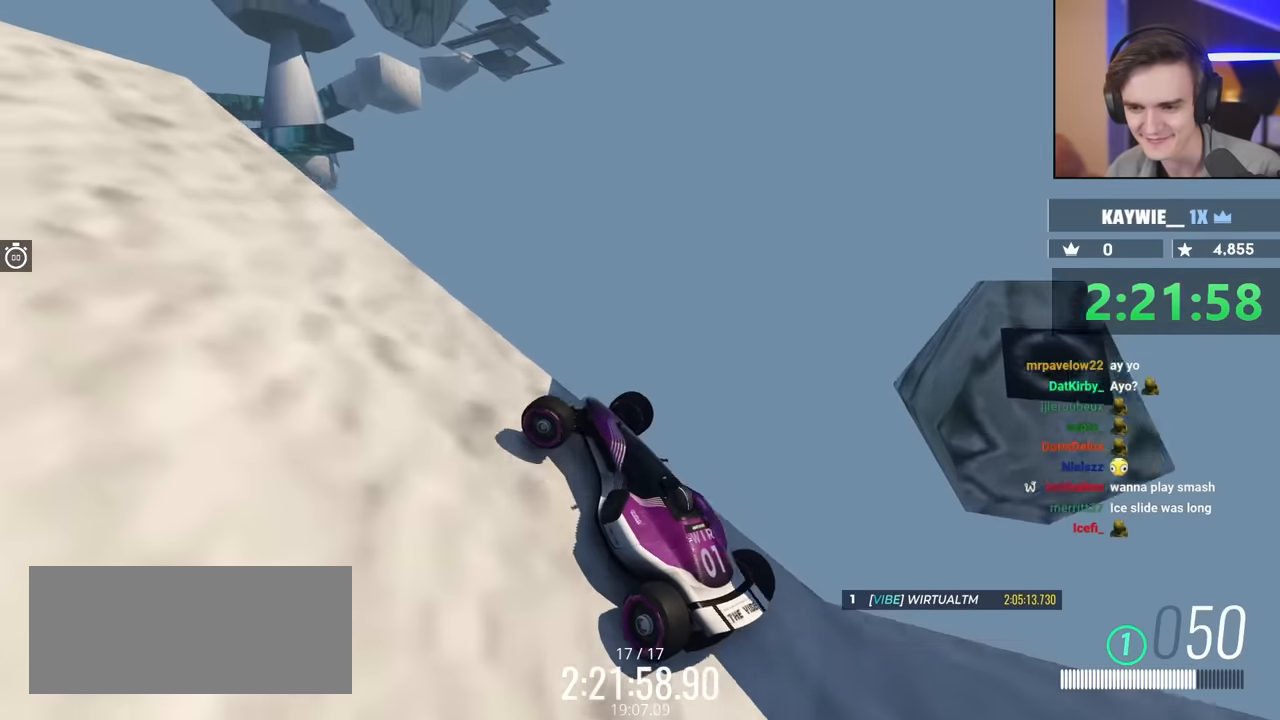
{"keys": ["left", "up"], "events": []}
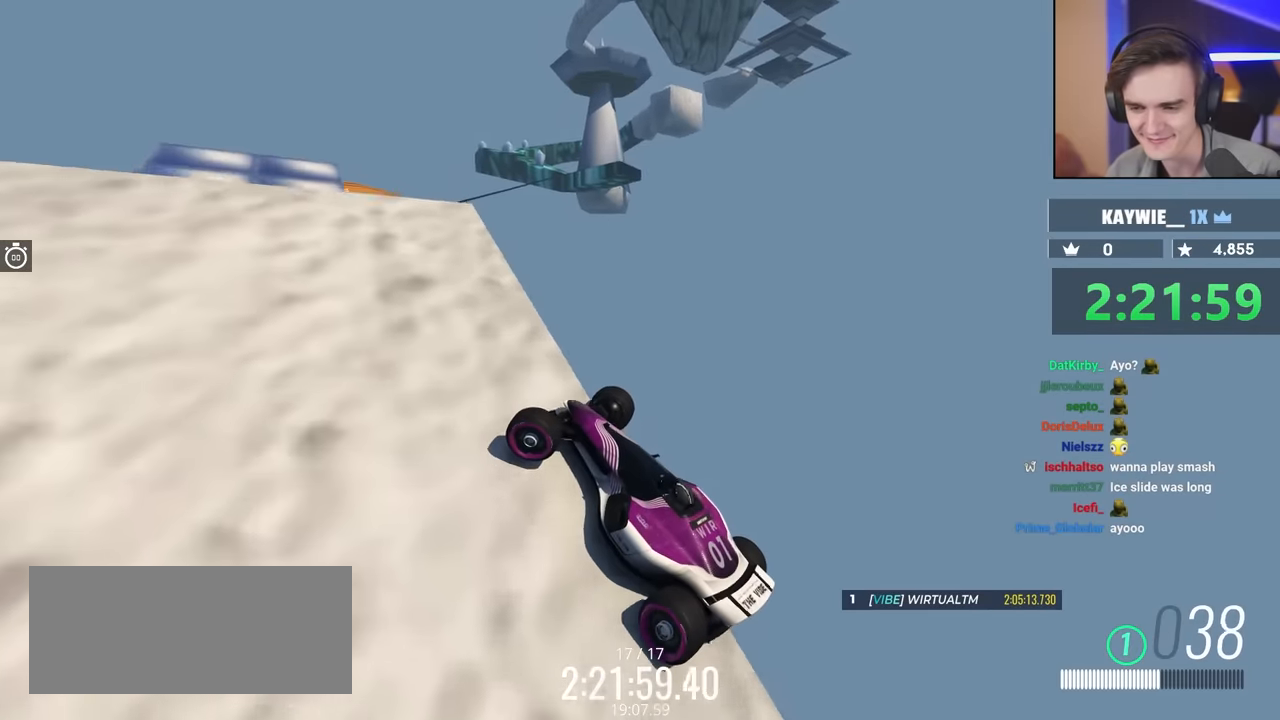
{"keys": ["right", "up"], "events": [[283, "left", "up"], [417, "right", "down"]]}
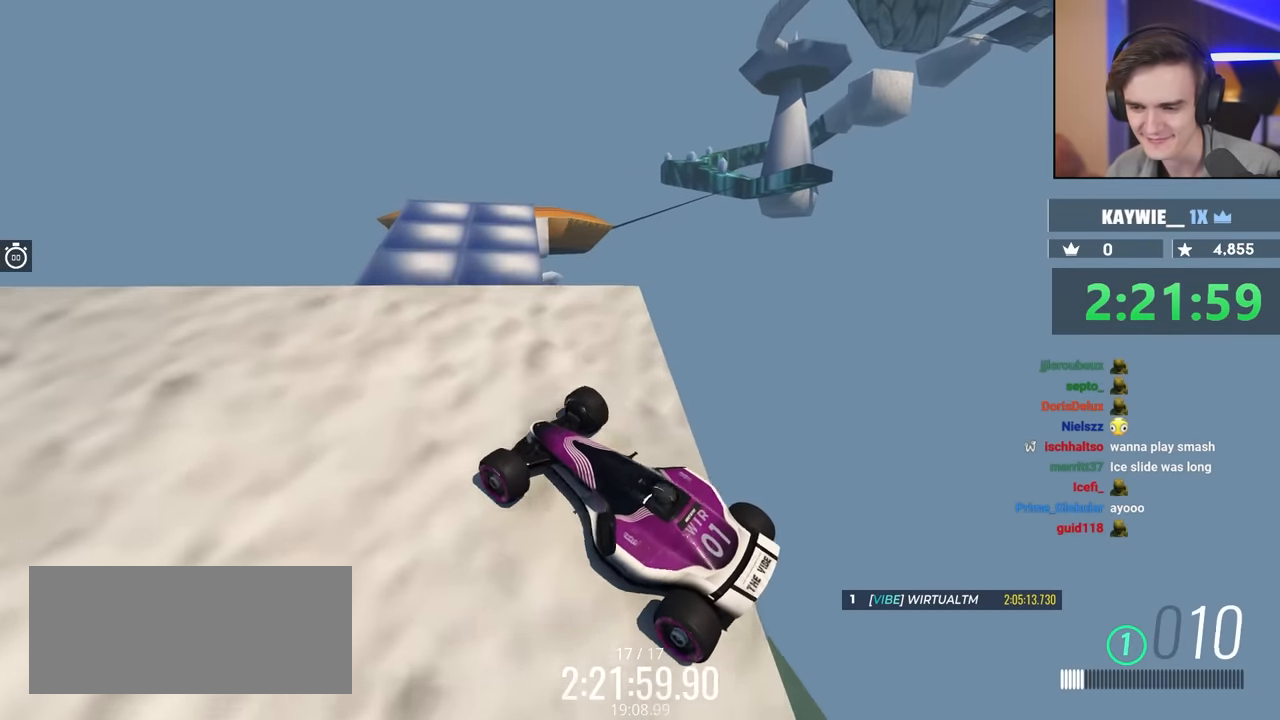
{"keys": ["up"], "events": [[333, "right", "up"]]}
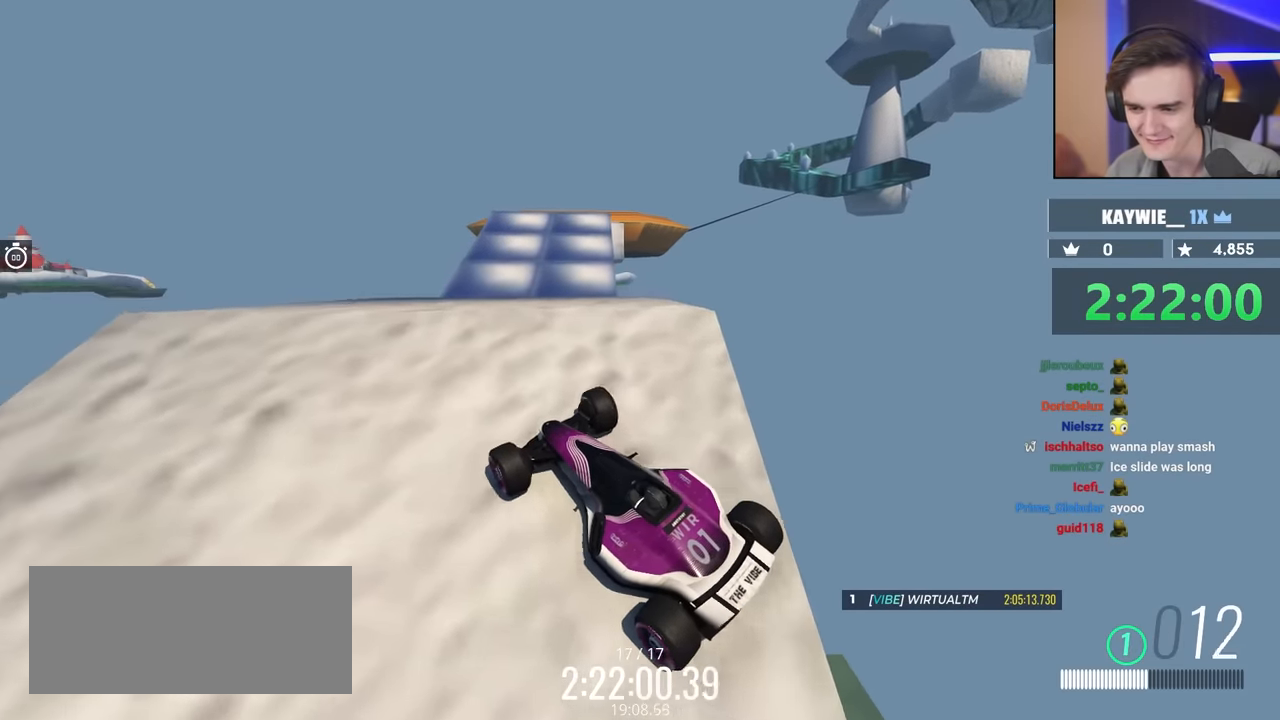
{"keys": ["up"], "events": []}
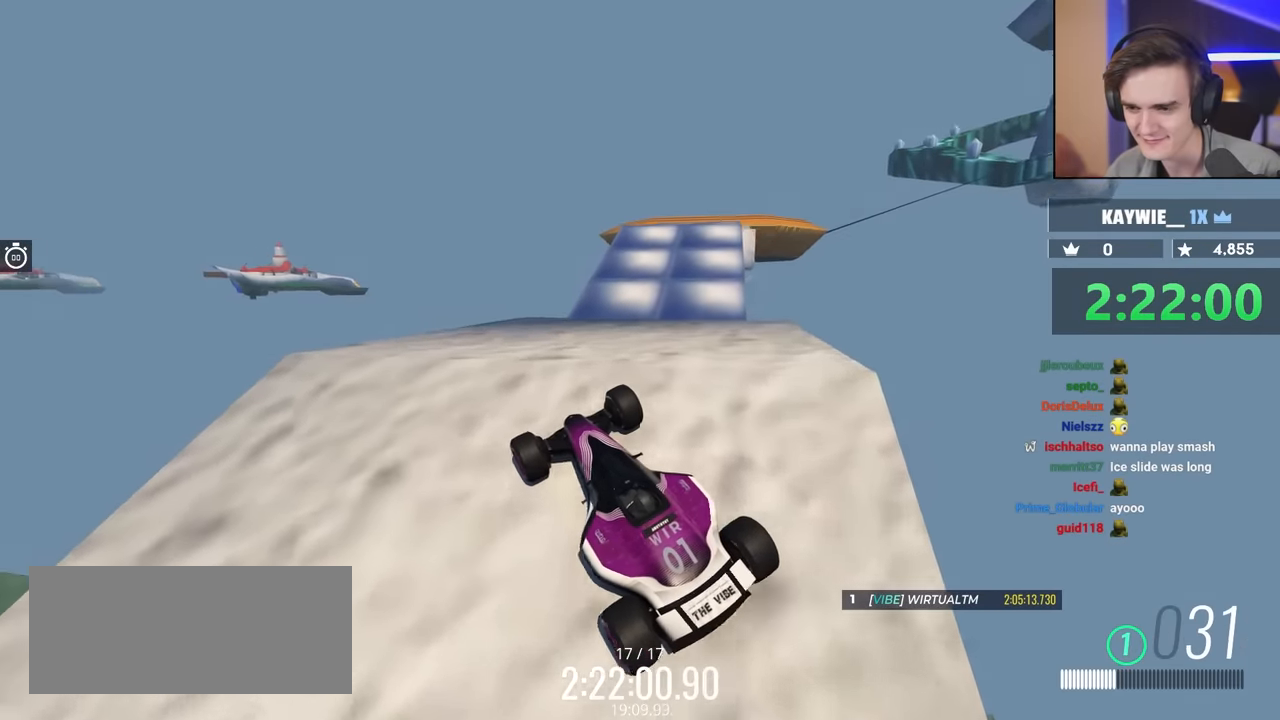
{"keys": ["right"], "events": [[183, "right", "down"], [317, "up", "up"]]}
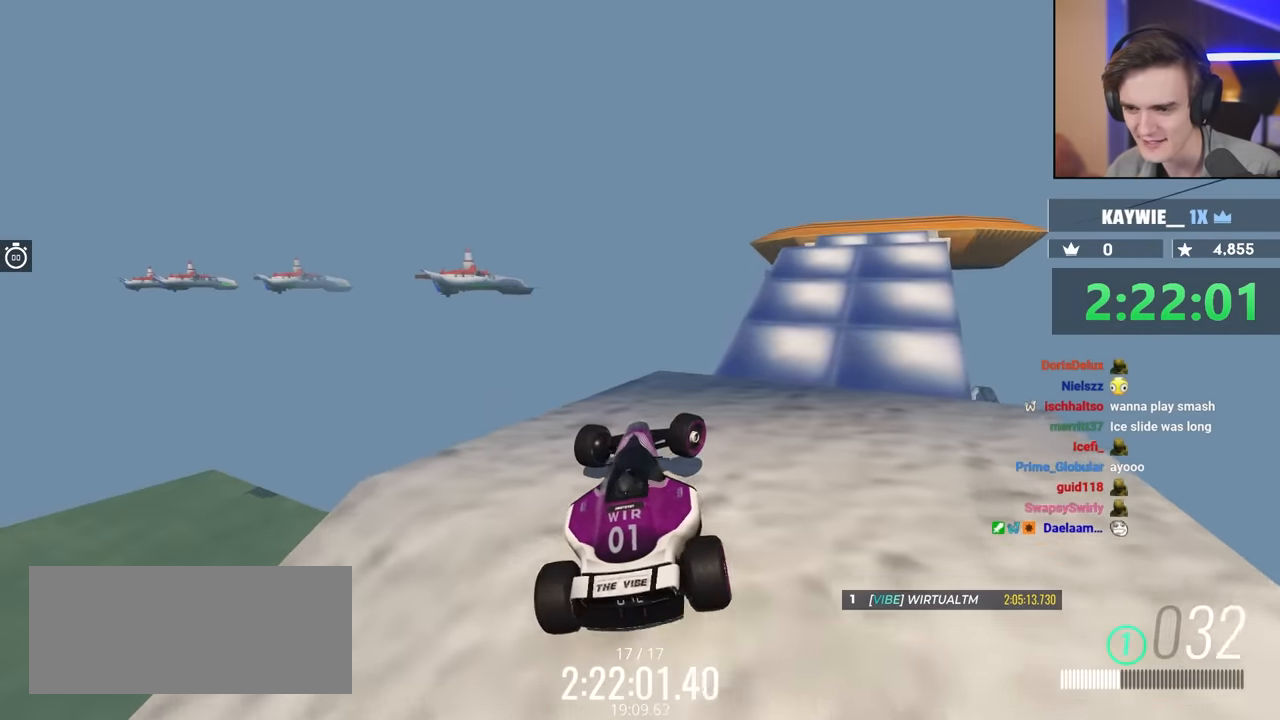
{"keys": ["down"], "events": [[200, "down", "down"], [200, "right", "up"]]}
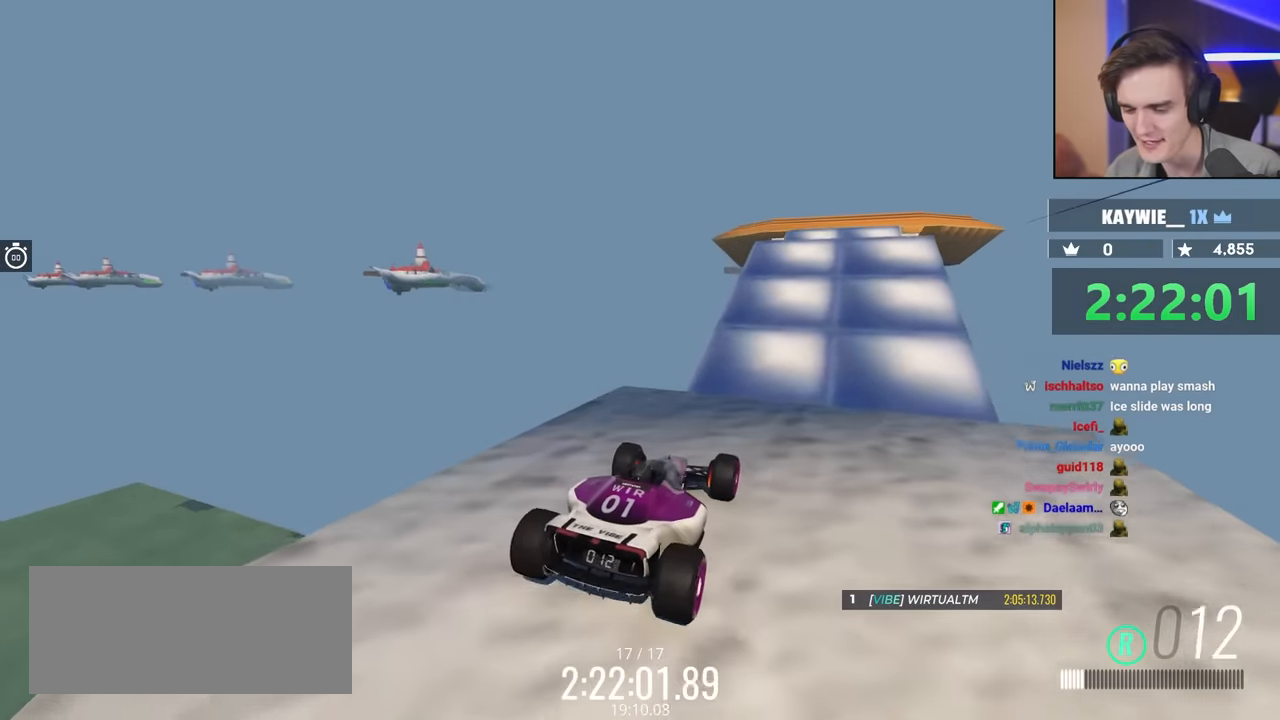
{"keys": [], "events": [[217, "down", "up"]]}